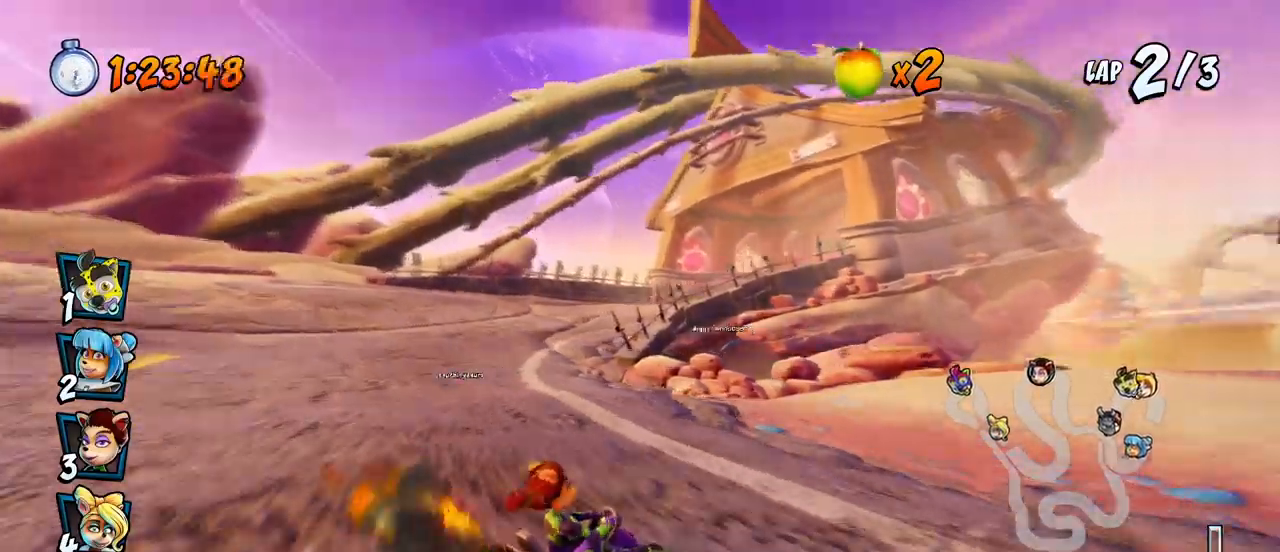
Gameplay with a controller (PlayStation layout); each line is a JSON object with the inputs held at the frame after it. "events" lists button and stick changes between this image and that frame as [ms after this image, input, new state], when the widget could be followed in between. Not read: right_stick.
{"buttons": ["CROSS", "DPAD_RIGHT"], "left_stick": "center", "events": [[33, "DPAD_UP", "up"], [50, "R2", "up"], [83, "DPAD_RIGHT", "up"], [83, "L1", "up"], [367, "DPAD_RIGHT", "down"], [400, "DPAD_UP", "down"], [433, "DPAD_UP", "up"]]}
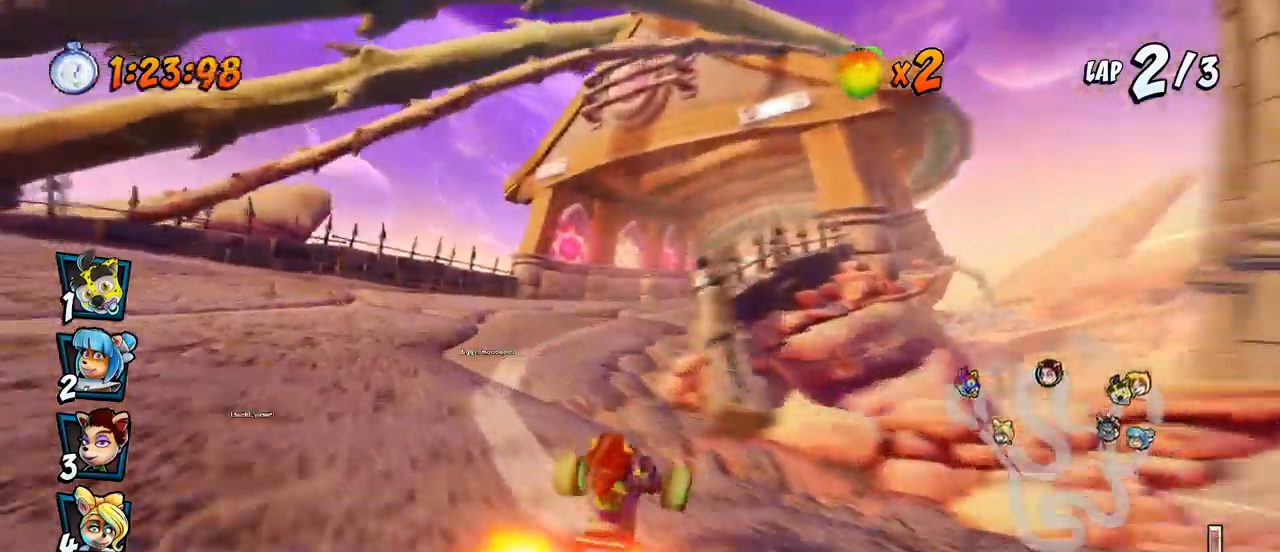
{"buttons": ["CROSS"], "left_stick": "center", "events": [[33, "R2", "down"], [400, "DPAD_RIGHT", "up"], [417, "R2", "up"]]}
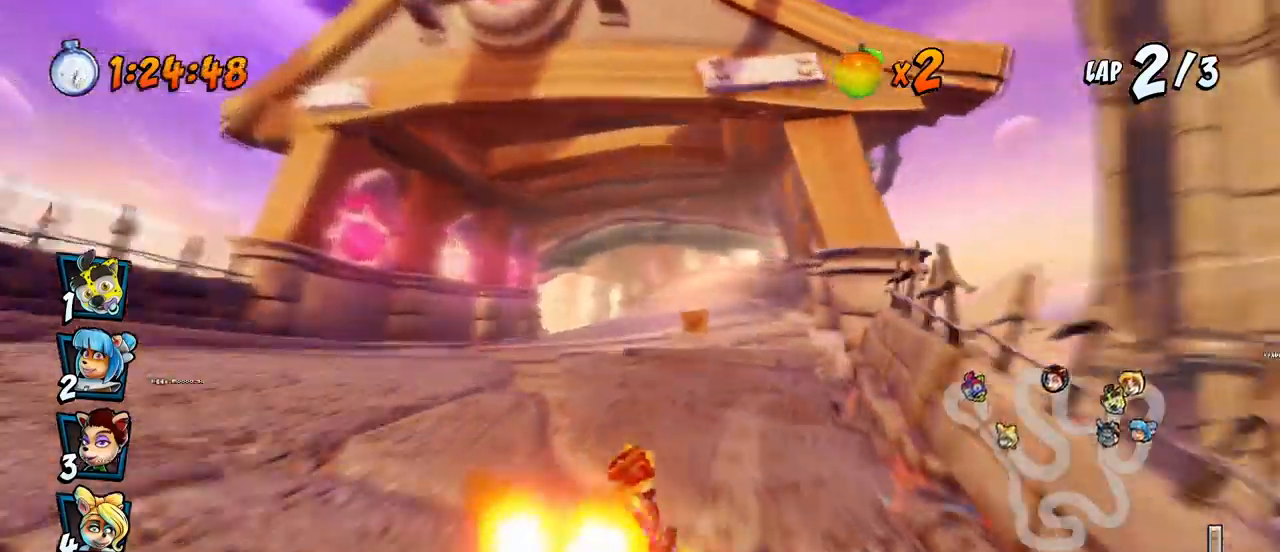
{"buttons": ["CROSS", "R2"], "left_stick": "center", "events": [[100, "DPAD_RIGHT", "down"], [117, "DPAD_UP", "down"], [233, "DPAD_UP", "up"], [317, "R2", "down"], [400, "DPAD_RIGHT", "up"]]}
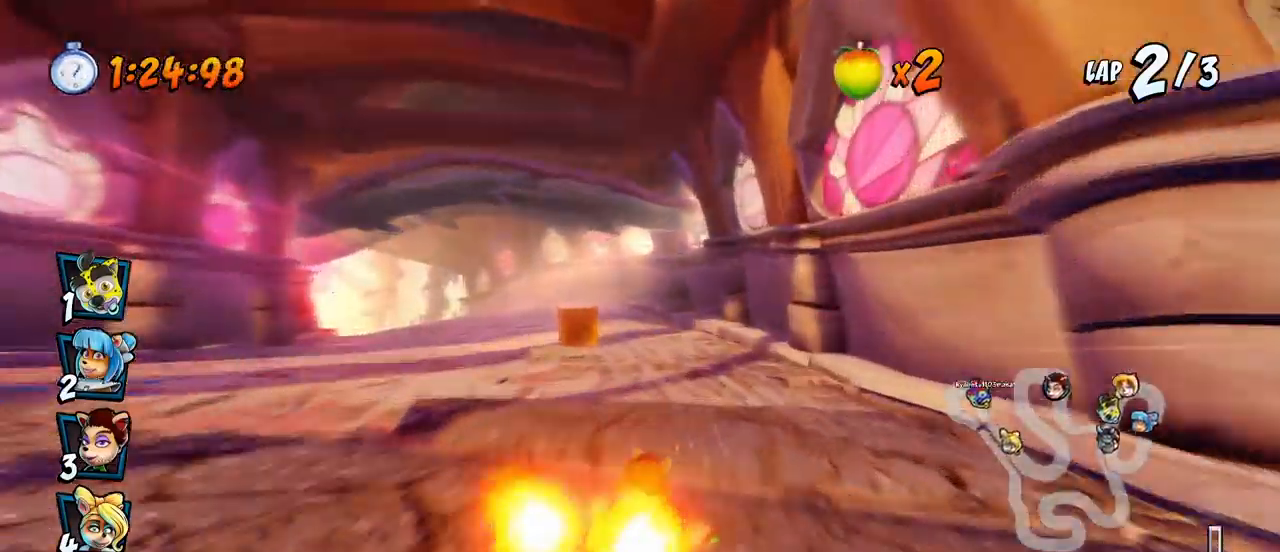
{"buttons": ["CROSS", "R2", "DPAD_UP", "DPAD_LEFT"], "left_stick": "center", "events": [[17, "DPAD_LEFT", "down"], [67, "DPAD_UP", "down"]]}
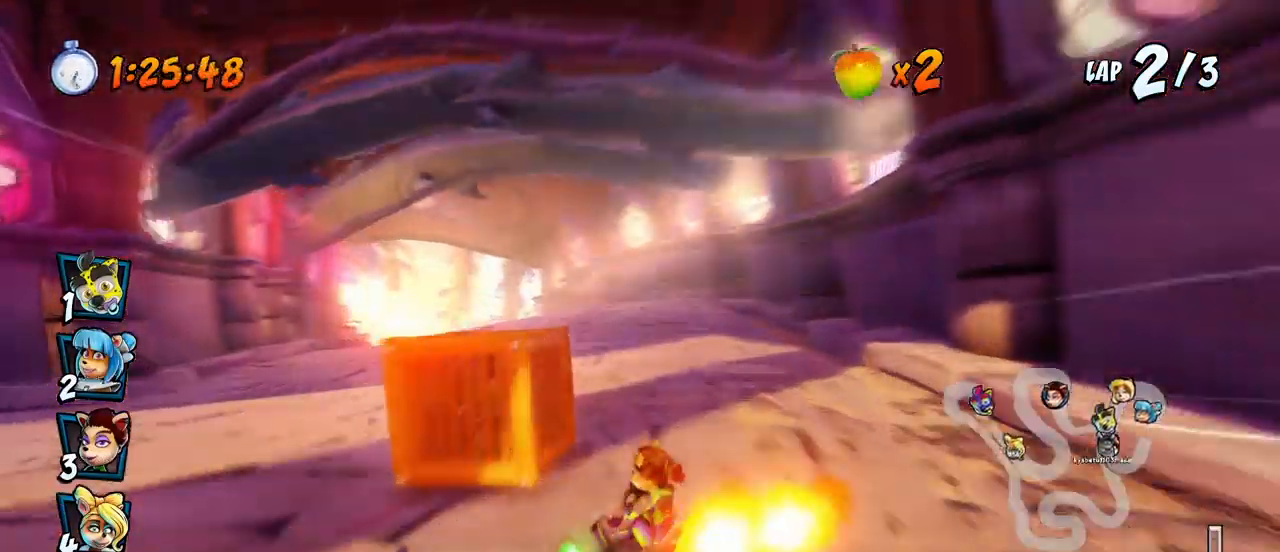
{"buttons": ["CROSS", "R2", "DPAD_UP", "DPAD_RIGHT"], "left_stick": "center", "events": [[17, "DPAD_LEFT", "up"], [33, "DPAD_RIGHT", "down"], [33, "DPAD_UP", "up"], [400, "DPAD_UP", "down"]]}
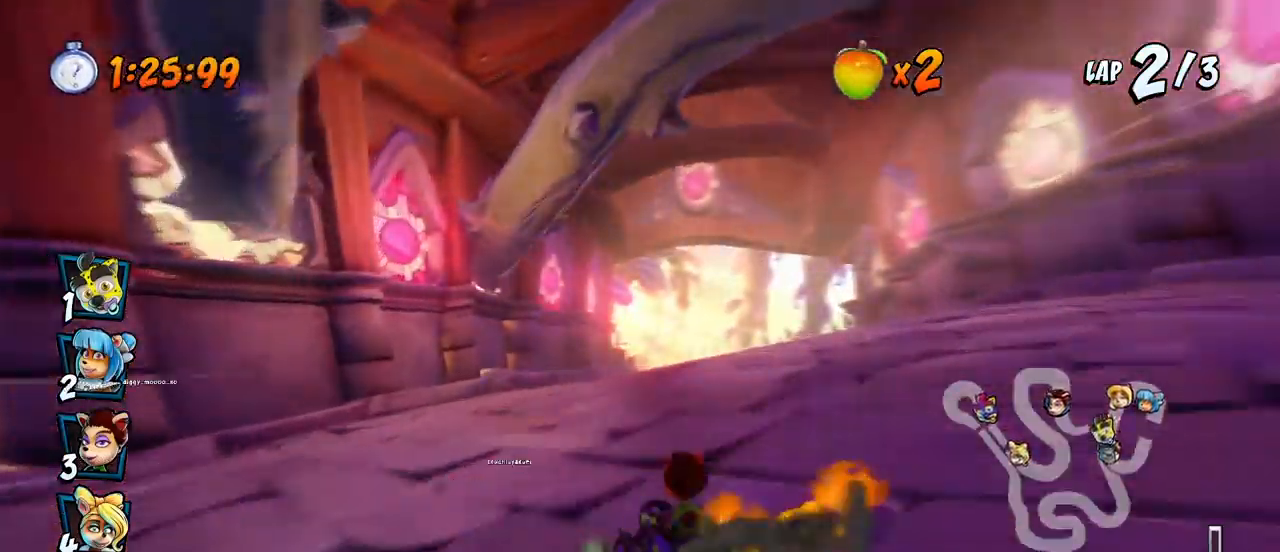
{"buttons": ["CROSS", "R2", "DPAD_UP", "DPAD_RIGHT"], "left_stick": "center", "events": [[83, "L1", "down"], [333, "L1", "up"]]}
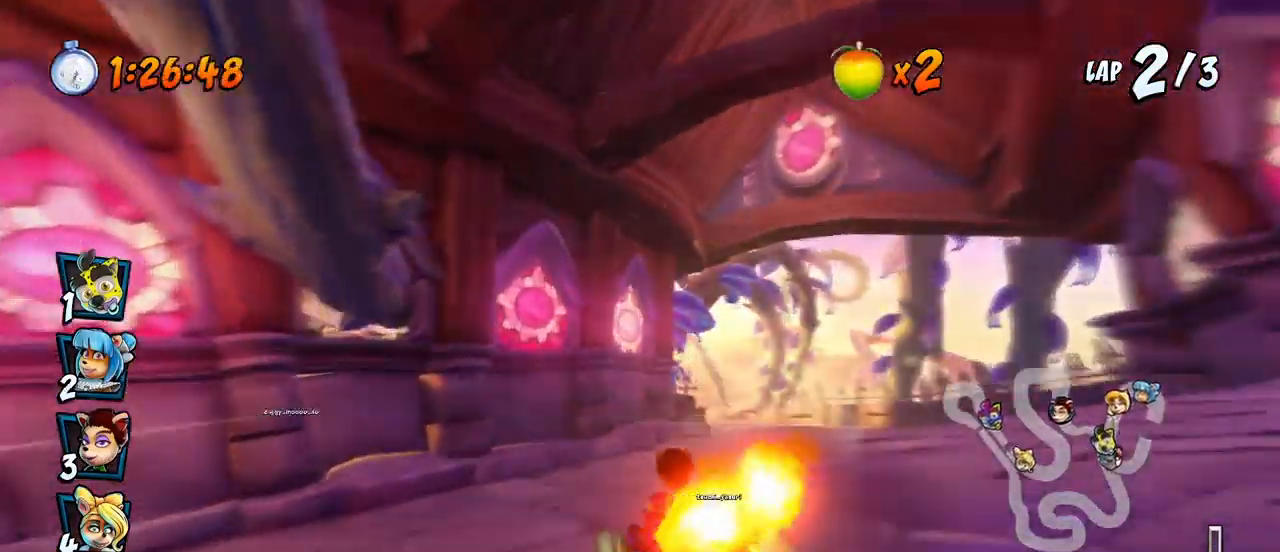
{"buttons": ["CROSS", "R2", "DPAD_UP", "DPAD_LEFT"], "left_stick": "center", "events": [[183, "DPAD_LEFT", "down"], [183, "DPAD_RIGHT", "up"], [350, "DPAD_LEFT", "up"], [350, "DPAD_RIGHT", "down"], [417, "DPAD_LEFT", "down"], [417, "DPAD_RIGHT", "up"]]}
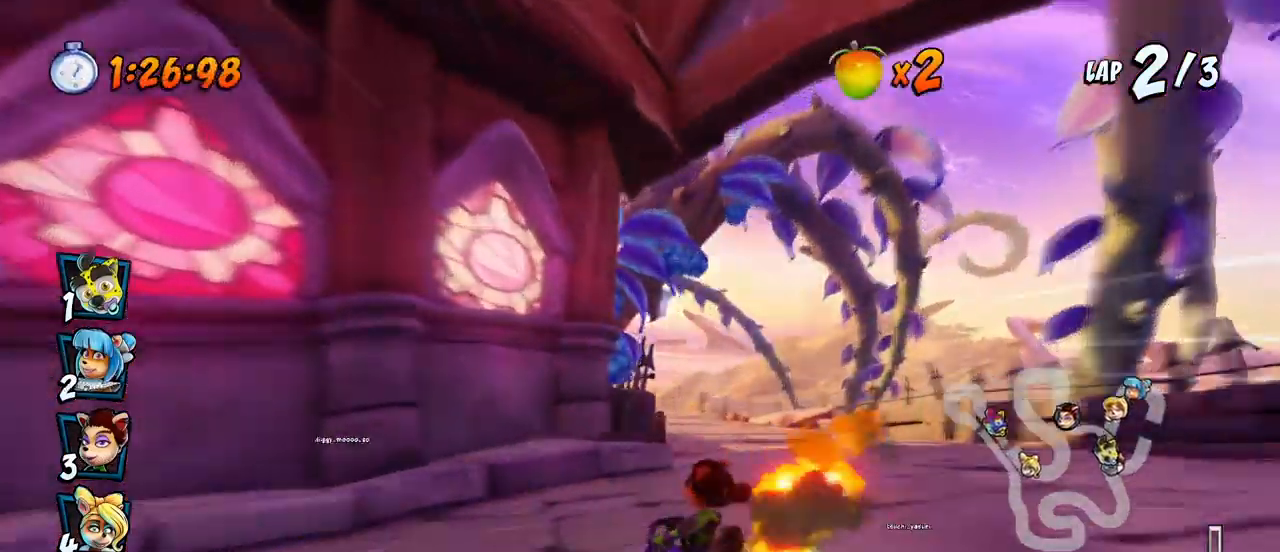
{"buttons": ["CROSS", "R2"], "left_stick": "center", "events": [[17, "L1", "down"], [250, "R2", "up"], [300, "DPAD_UP", "up"], [300, "R2", "down"], [317, "DPAD_LEFT", "up"], [317, "L1", "up"]]}
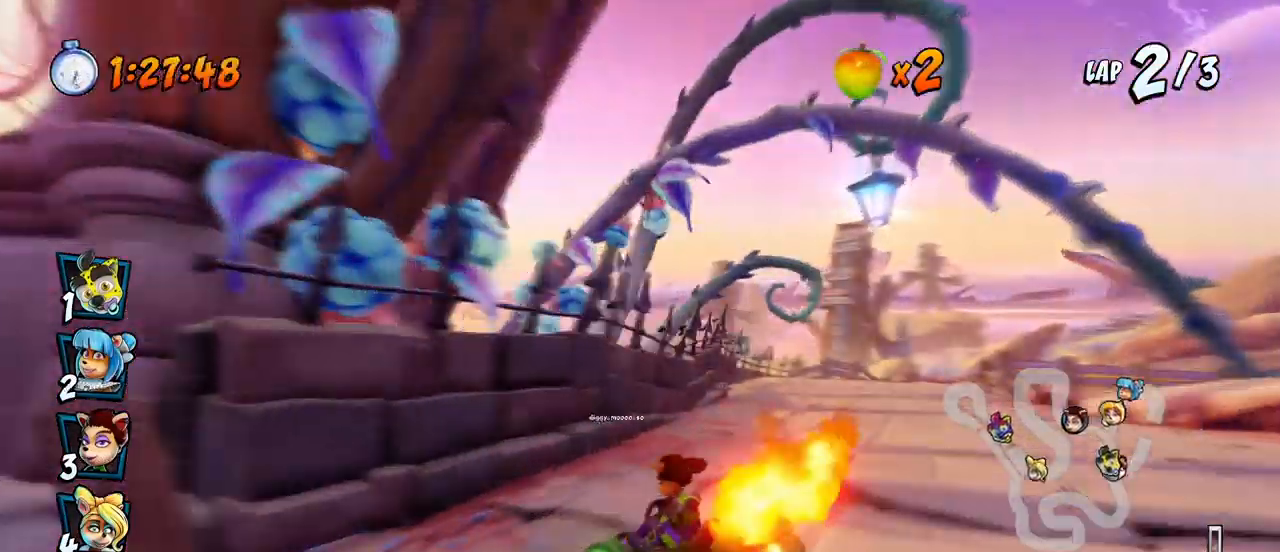
{"buttons": ["CROSS", "R2", "DPAD_UP", "DPAD_RIGHT"], "left_stick": "center", "events": [[67, "DPAD_RIGHT", "down"], [83, "DPAD_UP", "down"]]}
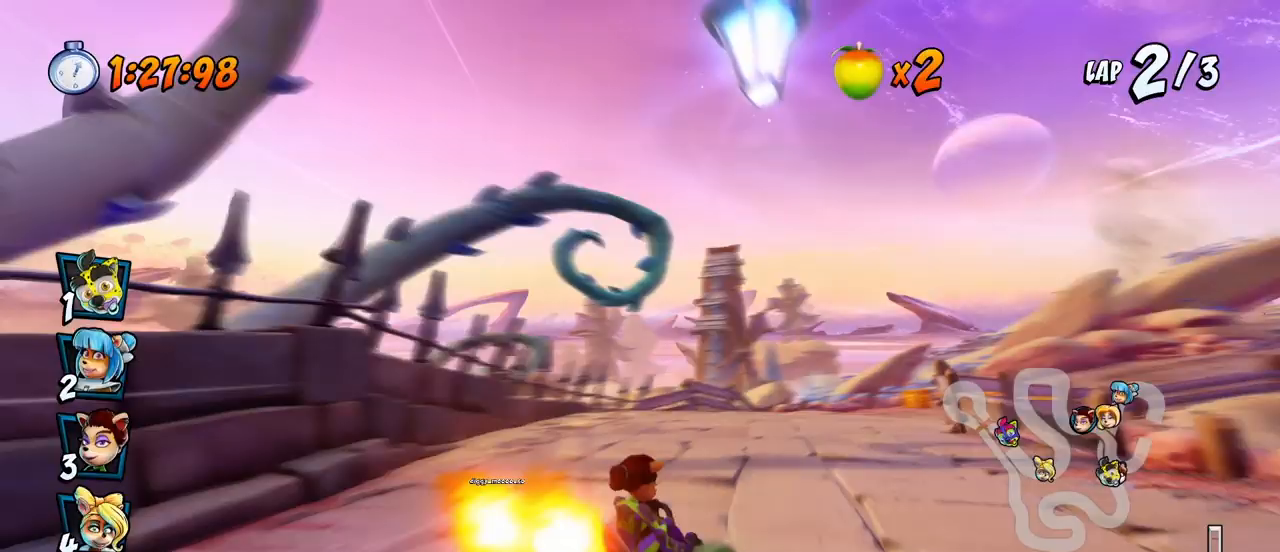
{"buttons": ["CROSS", "R2", "DPAD_UP", "DPAD_LEFT"], "left_stick": "center", "events": [[83, "DPAD_LEFT", "down"], [83, "DPAD_RIGHT", "up"], [100, "DPAD_UP", "up"], [467, "DPAD_UP", "down"]]}
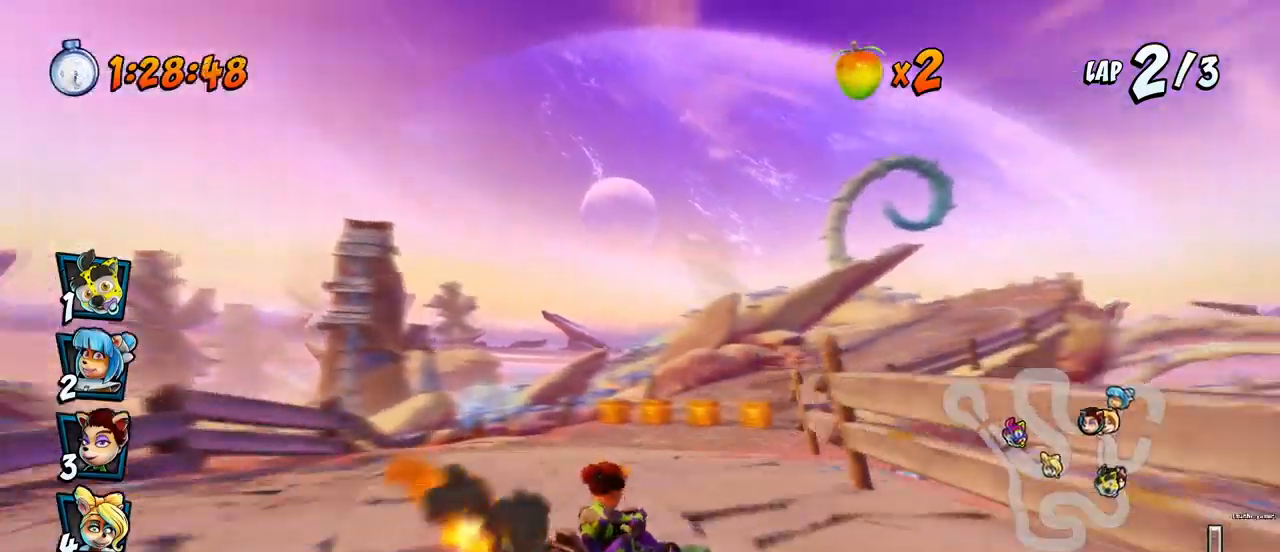
{"buttons": ["CROSS", "R2", "DPAD_RIGHT"], "left_stick": "center", "events": [[17, "DPAD_LEFT", "up"], [17, "DPAD_RIGHT", "down"], [50, "DPAD_UP", "up"], [50, "L1", "down"], [100, "DPAD_UP", "down"], [200, "DPAD_UP", "up"], [233, "DPAD_UP", "down"], [233, "L1", "up"], [250, "DPAD_LEFT", "down"], [250, "DPAD_RIGHT", "up"], [250, "DPAD_UP", "up"], [383, "DPAD_UP", "down"], [417, "DPAD_LEFT", "up"], [417, "DPAD_RIGHT", "down"], [417, "DPAD_UP", "up"]]}
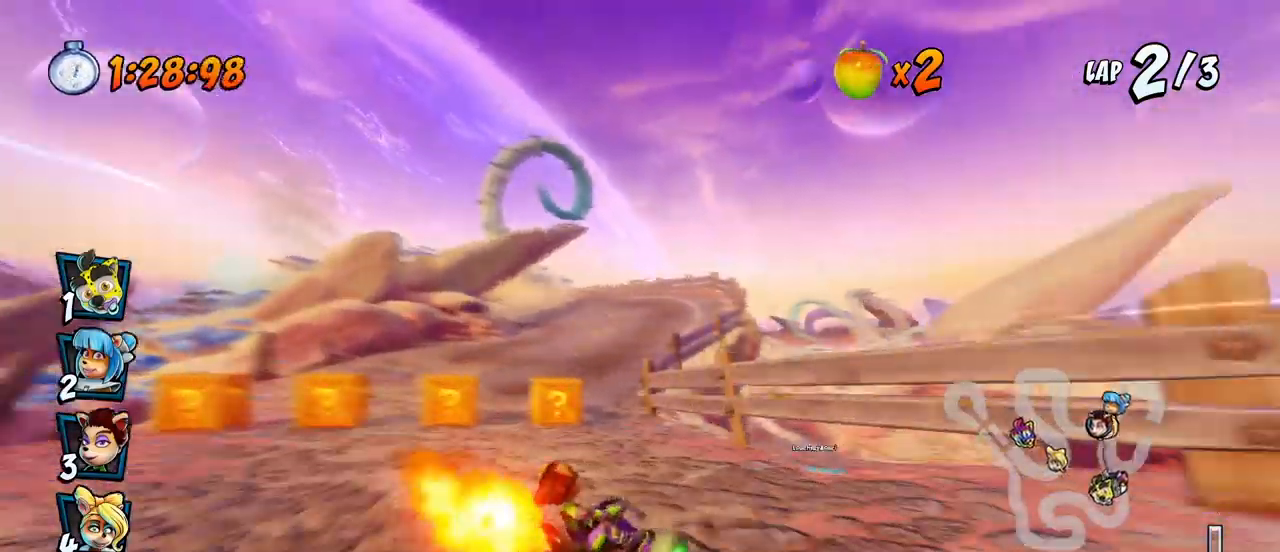
{"buttons": ["CROSS", "L1", "R2"], "left_stick": "center", "events": [[267, "DPAD_UP", "down"], [383, "L1", "down"], [433, "R2", "up"], [467, "DPAD_UP", "up"], [500, "DPAD_RIGHT", "up"], [500, "R2", "down"]]}
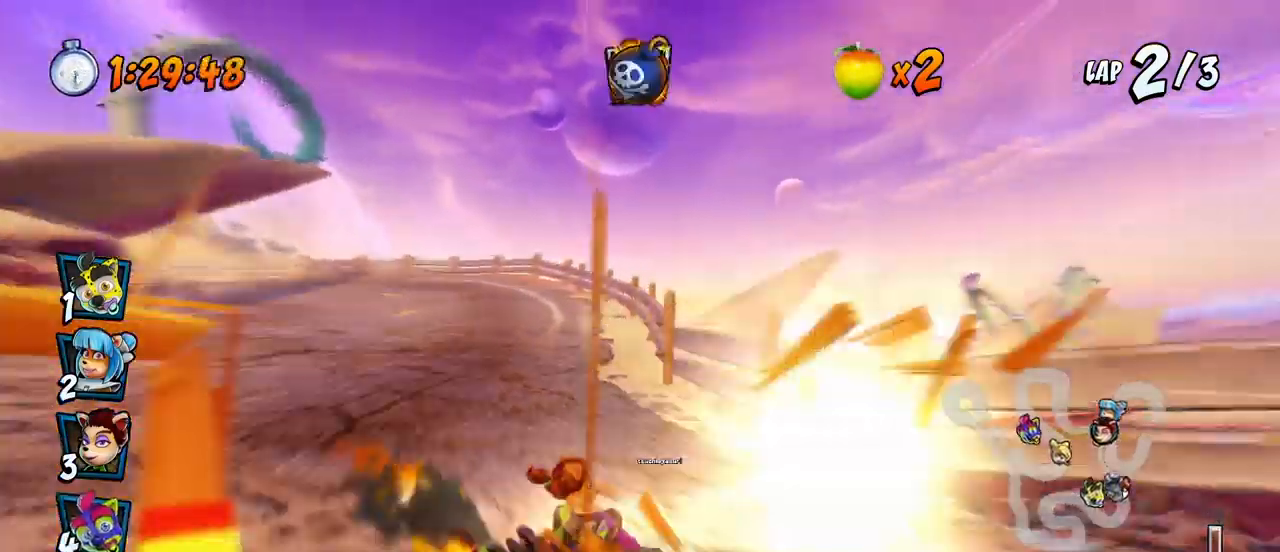
{"buttons": ["CROSS", "R2", "DPAD_UP", "DPAD_LEFT"], "left_stick": "center", "events": [[17, "L1", "up"], [100, "DPAD_LEFT", "down"], [167, "DPAD_UP", "down"]]}
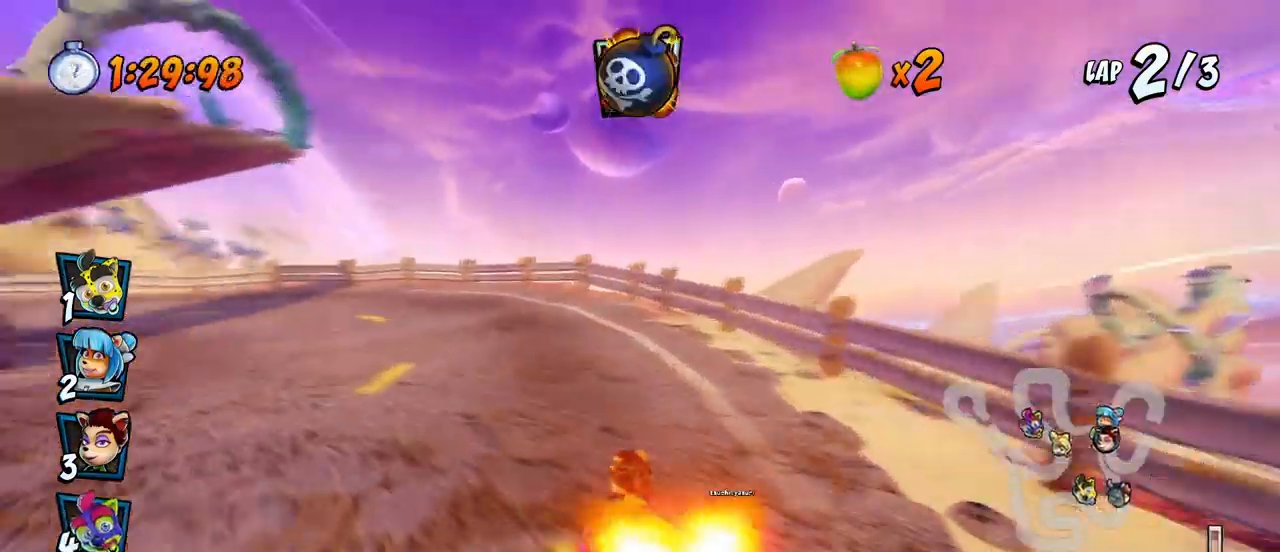
{"buttons": ["CROSS", "R2", "DPAD_LEFT"], "left_stick": "center", "events": [[133, "DPAD_UP", "up"]]}
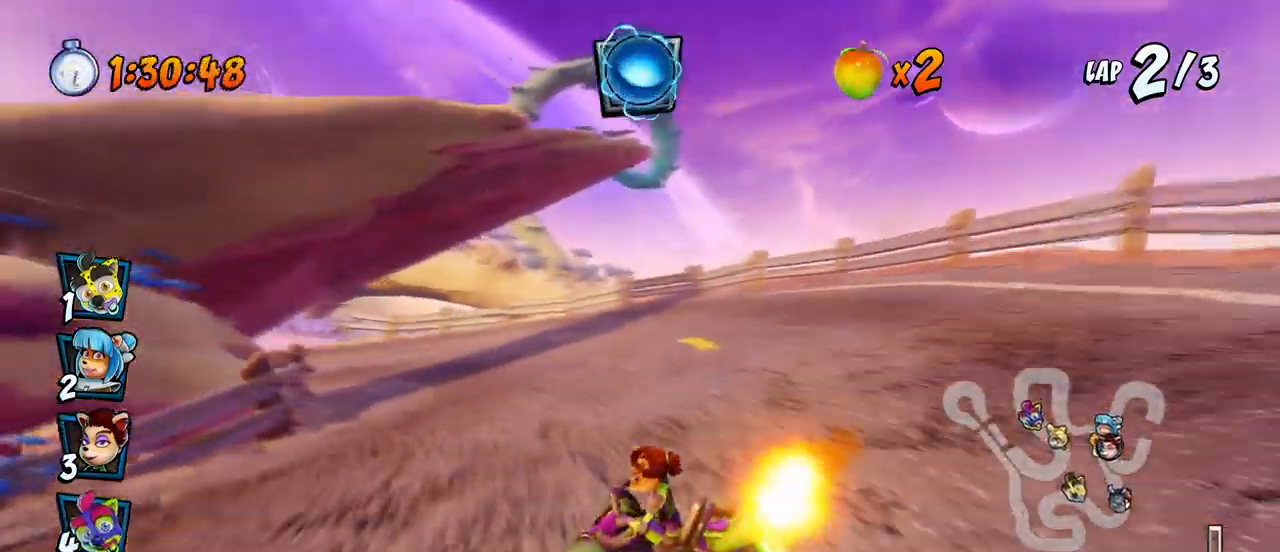
{"buttons": ["CROSS", "L1", "R2", "DPAD_UP", "DPAD_LEFT"], "left_stick": "center", "events": [[283, "DPAD_UP", "down"], [300, "L1", "down"], [333, "CIRCLE", "down"], [467, "CIRCLE", "up"]]}
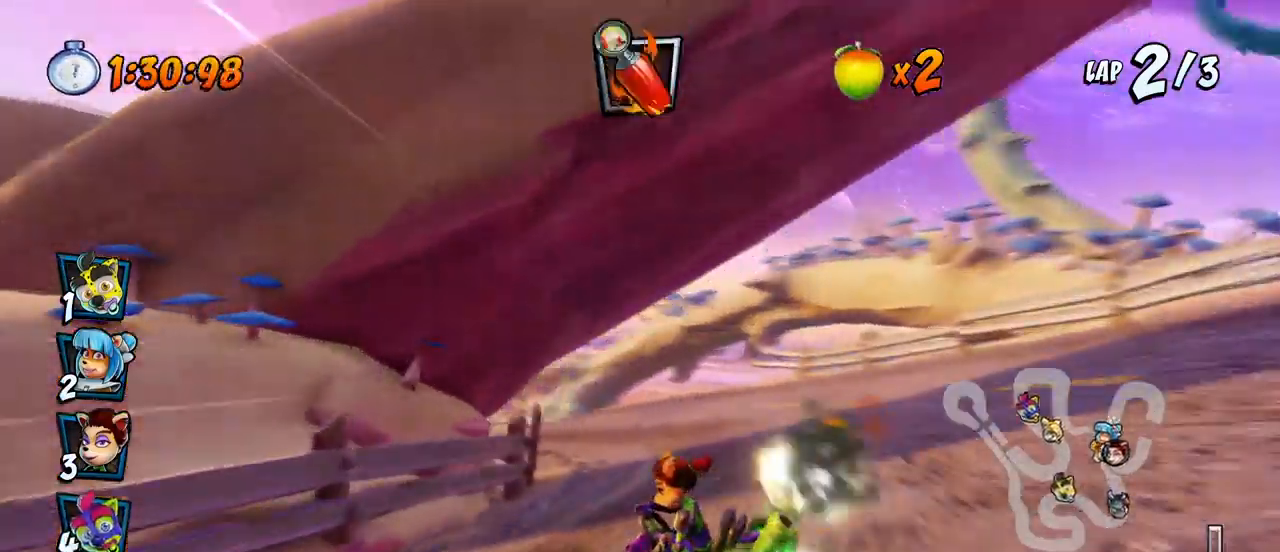
{"buttons": ["CROSS", "R2", "DPAD_RIGHT"], "left_stick": "center", "events": [[17, "L1", "up"], [100, "DPAD_UP", "up"], [317, "DPAD_UP", "down"], [350, "DPAD_LEFT", "up"], [367, "DPAD_RIGHT", "down"], [367, "DPAD_UP", "up"]]}
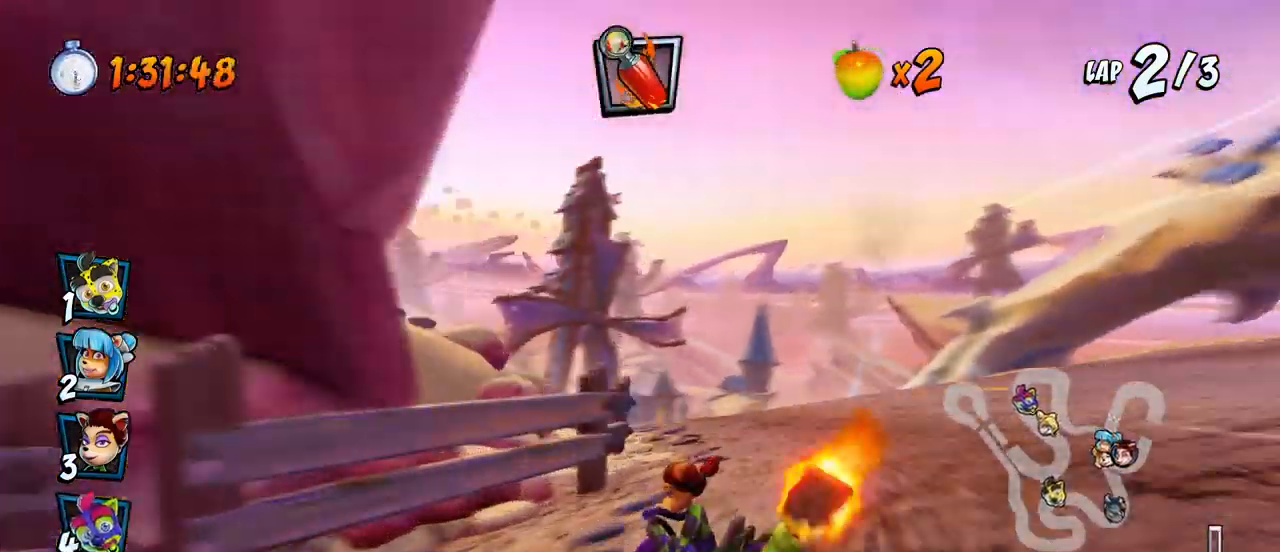
{"buttons": ["CROSS", "R2", "DPAD_RIGHT"], "left_stick": "center", "events": [[17, "DPAD_UP", "down"], [33, "DPAD_LEFT", "down"], [33, "DPAD_RIGHT", "up"], [67, "DPAD_UP", "up"], [100, "DPAD_UP", "down"], [200, "L1", "down"], [350, "DPAD_LEFT", "up"], [367, "DPAD_RIGHT", "down"], [367, "DPAD_UP", "up"], [400, "L1", "up"]]}
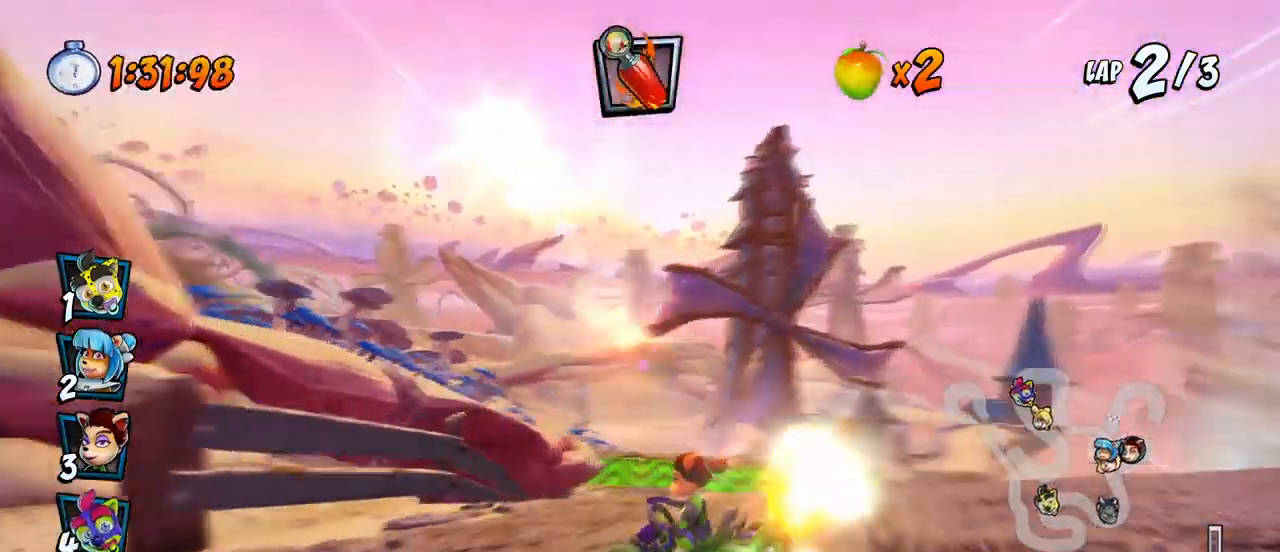
{"buttons": ["CROSS", "R2", "DPAD_RIGHT"], "left_stick": "center", "events": [[217, "DPAD_UP", "down"], [267, "DPAD_RIGHT", "up"], [283, "DPAD_LEFT", "down"], [317, "DPAD_UP", "up"], [367, "DPAD_UP", "down"], [400, "DPAD_LEFT", "up"], [400, "DPAD_RIGHT", "down"], [400, "DPAD_UP", "up"]]}
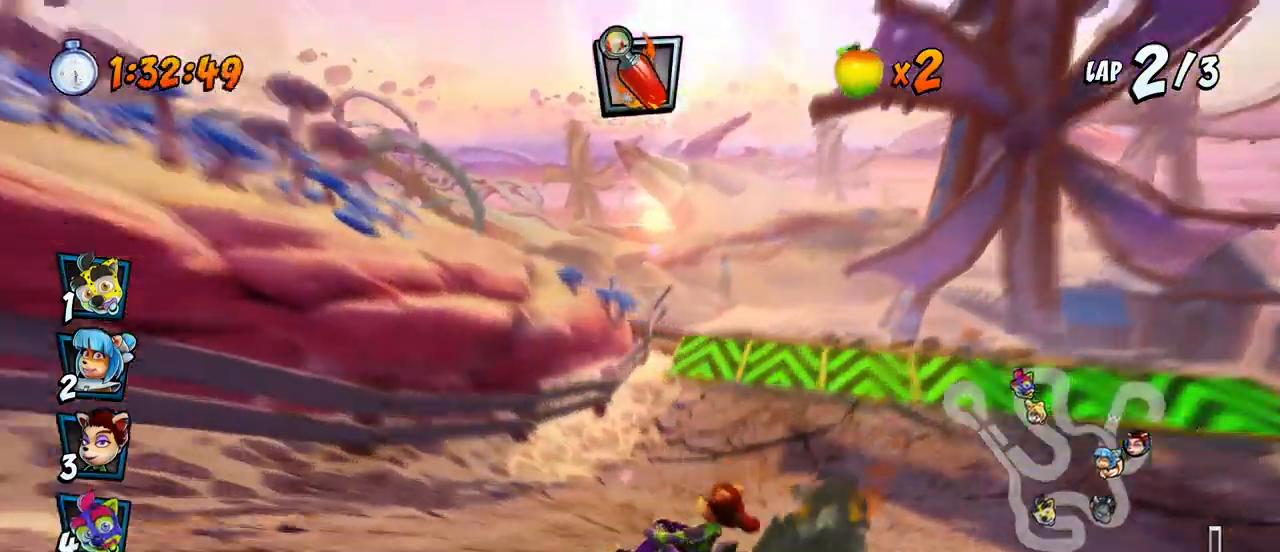
{"buttons": ["CROSS", "DPAD_RIGHT"], "left_stick": "center", "events": [[83, "L1", "down"], [117, "DPAD_UP", "down"], [233, "DPAD_UP", "up"], [233, "R2", "up"], [300, "DPAD_RIGHT", "up"], [300, "L1", "up"], [483, "DPAD_RIGHT", "down"]]}
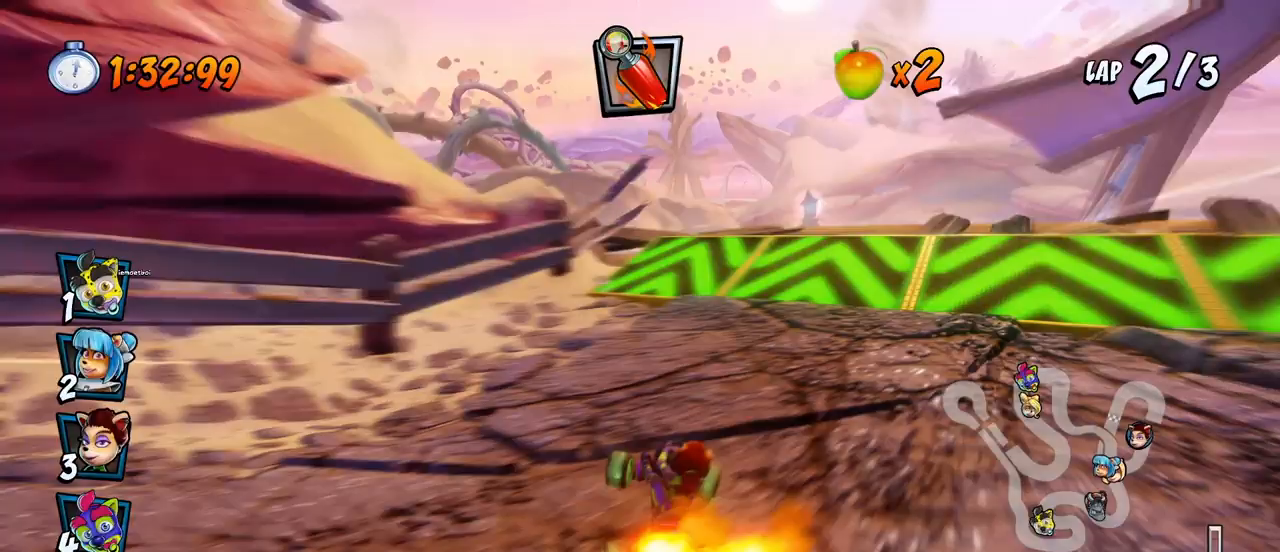
{"buttons": ["CROSS", "R2", "DPAD_RIGHT"], "left_stick": "center", "events": [[17, "DPAD_UP", "down"], [283, "R2", "down"], [433, "DPAD_UP", "up"]]}
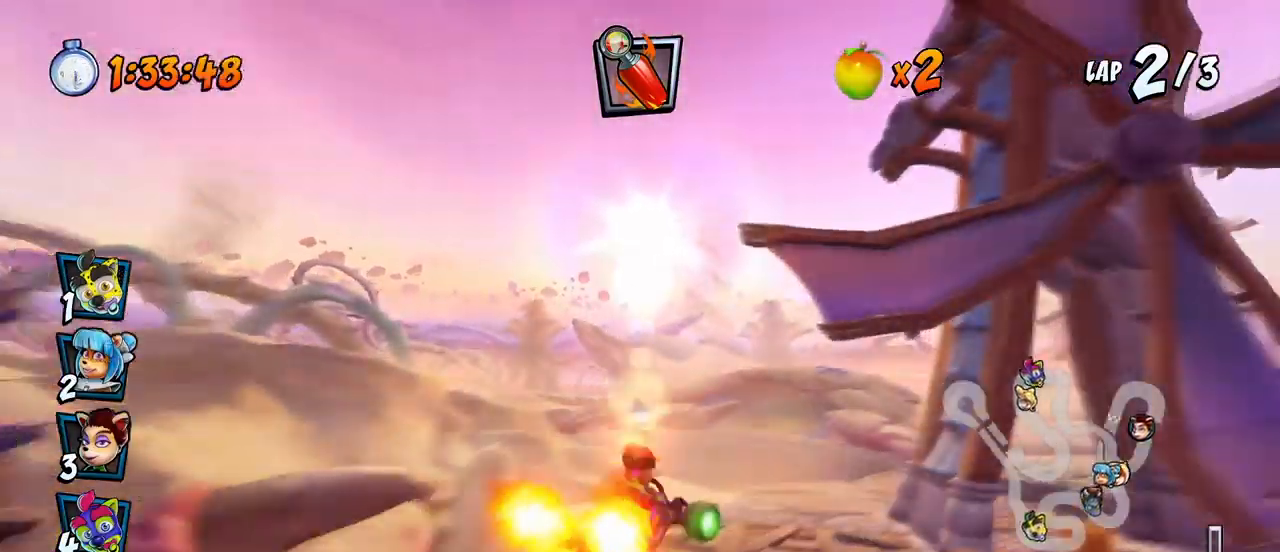
{"buttons": ["CROSS", "R2", "DPAD_LEFT"], "left_stick": "center", "events": [[33, "DPAD_UP", "down"], [50, "DPAD_RIGHT", "up"], [50, "DPAD_UP", "up"], [417, "DPAD_LEFT", "down"]]}
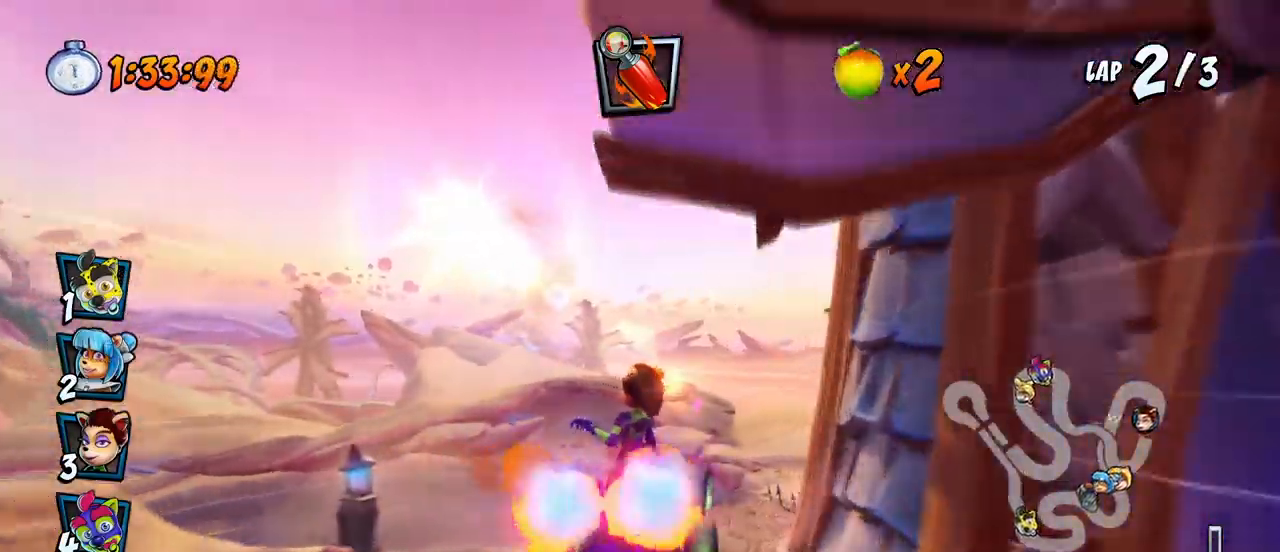
{"buttons": ["CROSS", "R2", "DPAD_LEFT"], "left_stick": "center", "events": [[33, "DPAD_LEFT", "up"], [183, "DPAD_LEFT", "down"], [233, "DPAD_UP", "down"], [450, "DPAD_UP", "up"]]}
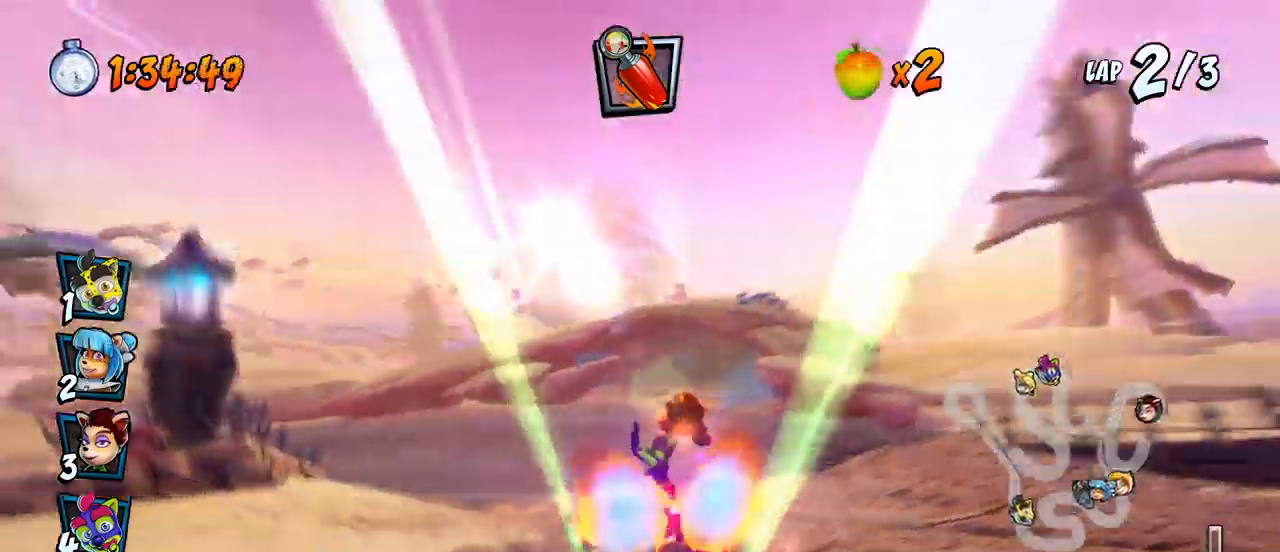
{"buttons": ["CROSS", "R2", "DPAD_LEFT"], "left_stick": "center", "events": []}
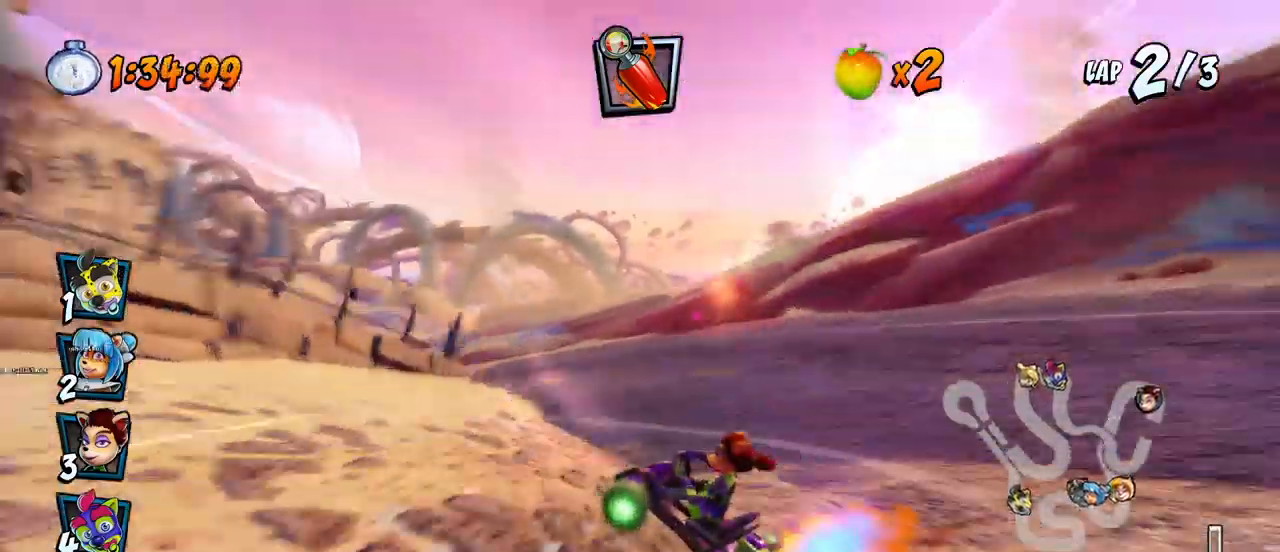
{"buttons": ["CROSS", "L1", "R2", "DPAD_UP", "DPAD_LEFT"], "left_stick": "center", "events": [[267, "DPAD_UP", "down"], [267, "L1", "down"]]}
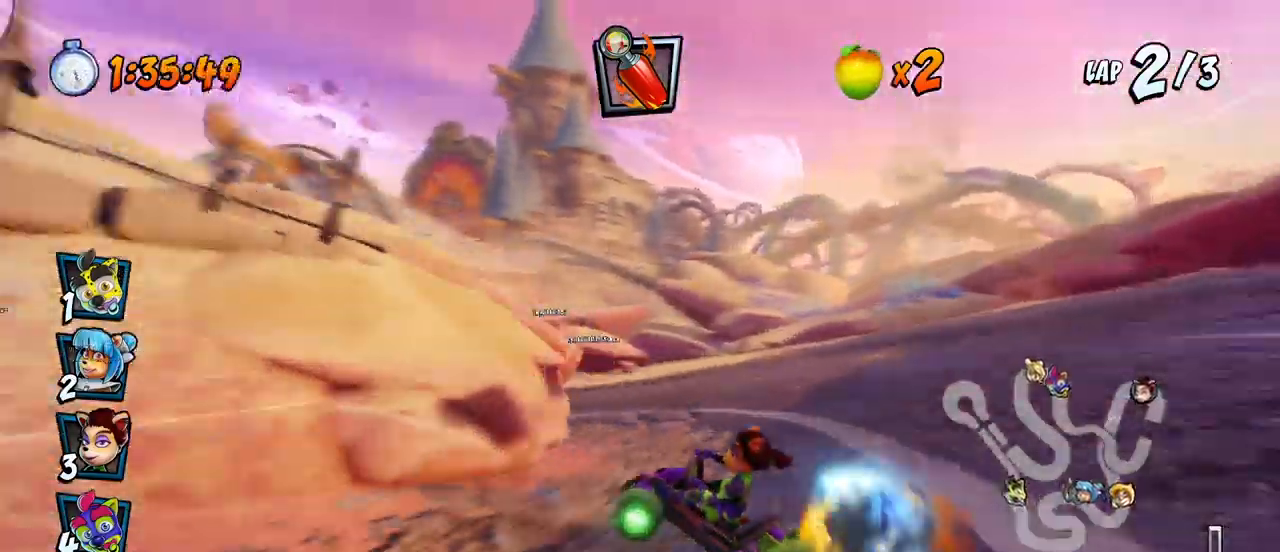
{"buttons": ["CROSS", "R2", "DPAD_LEFT"], "left_stick": "center", "events": [[50, "L1", "up"], [267, "DPAD_UP", "up"]]}
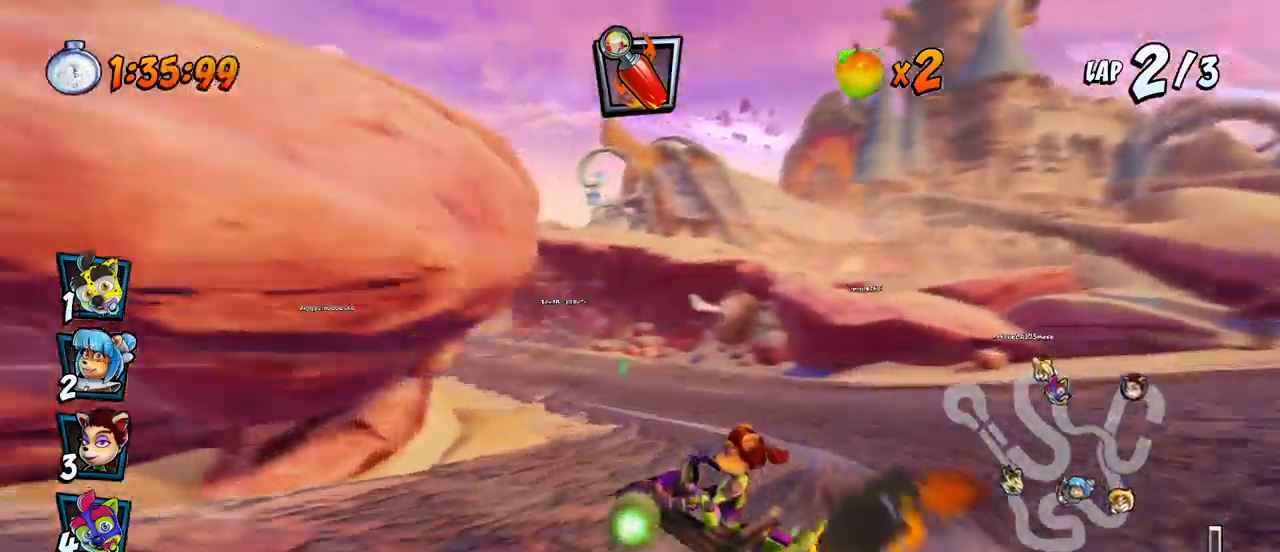
{"buttons": ["CROSS", "L1", "R2", "DPAD_UP", "DPAD_LEFT"], "left_stick": "center", "events": [[133, "DPAD_UP", "down"], [150, "L1", "down"]]}
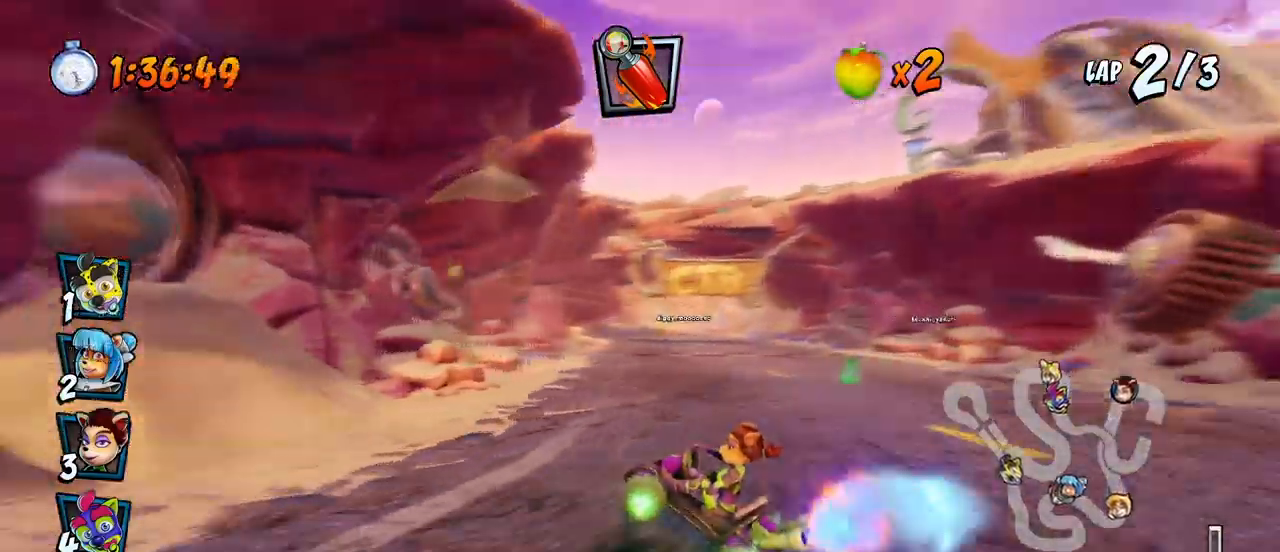
{"buttons": ["CROSS", "R2", "DPAD_RIGHT"], "left_stick": "center", "events": [[67, "DPAD_LEFT", "up"], [67, "L1", "up"], [83, "DPAD_RIGHT", "down"], [83, "DPAD_UP", "up"]]}
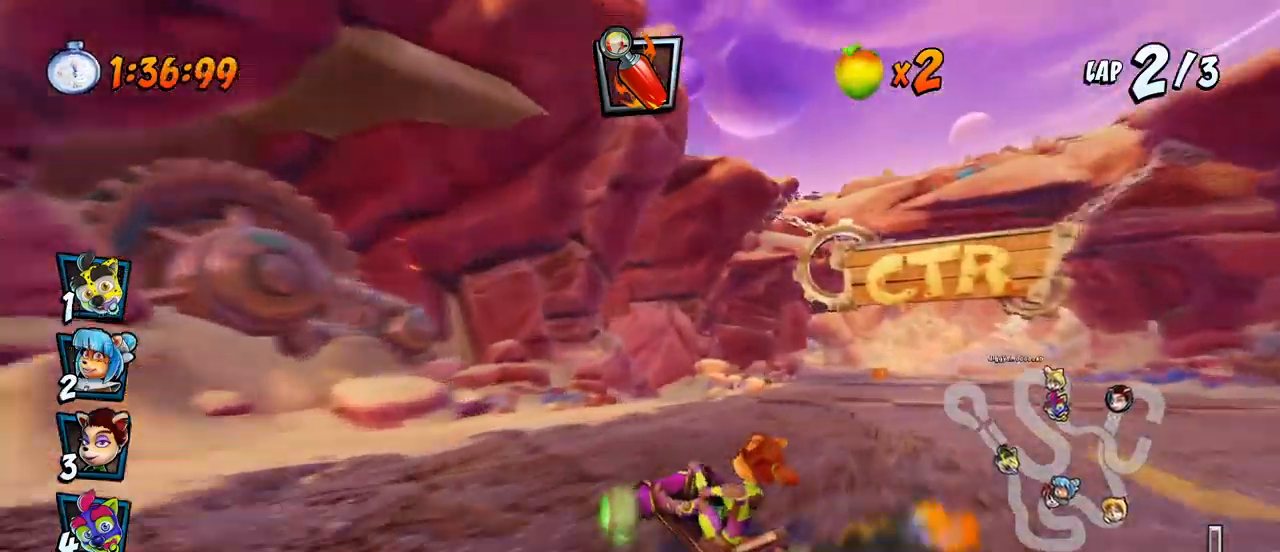
{"buttons": ["CROSS", "R2", "DPAD_RIGHT"], "left_stick": "center", "events": [[100, "DPAD_UP", "down"], [100, "L1", "down"], [183, "R2", "up"], [217, "DPAD_UP", "up"], [267, "L1", "up"], [483, "R2", "down"]]}
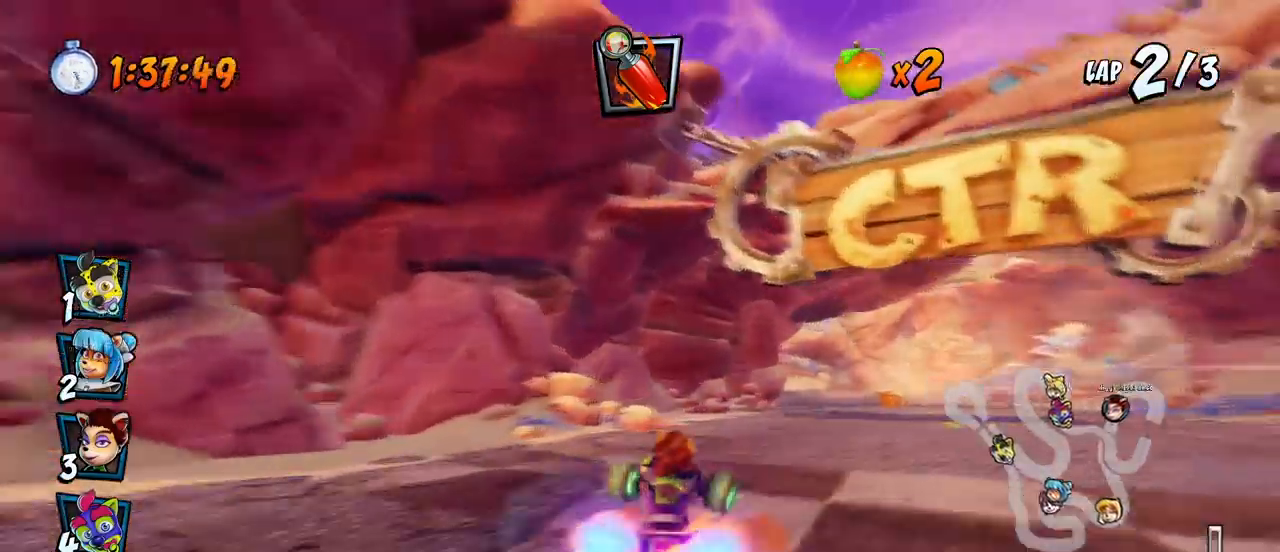
{"buttons": ["CROSS", "R2", "DPAD_LEFT"], "left_stick": "center", "events": [[33, "DPAD_DOWN", "down"], [167, "DPAD_DOWN", "up"], [200, "DPAD_RIGHT", "up"], [300, "DPAD_LEFT", "down"]]}